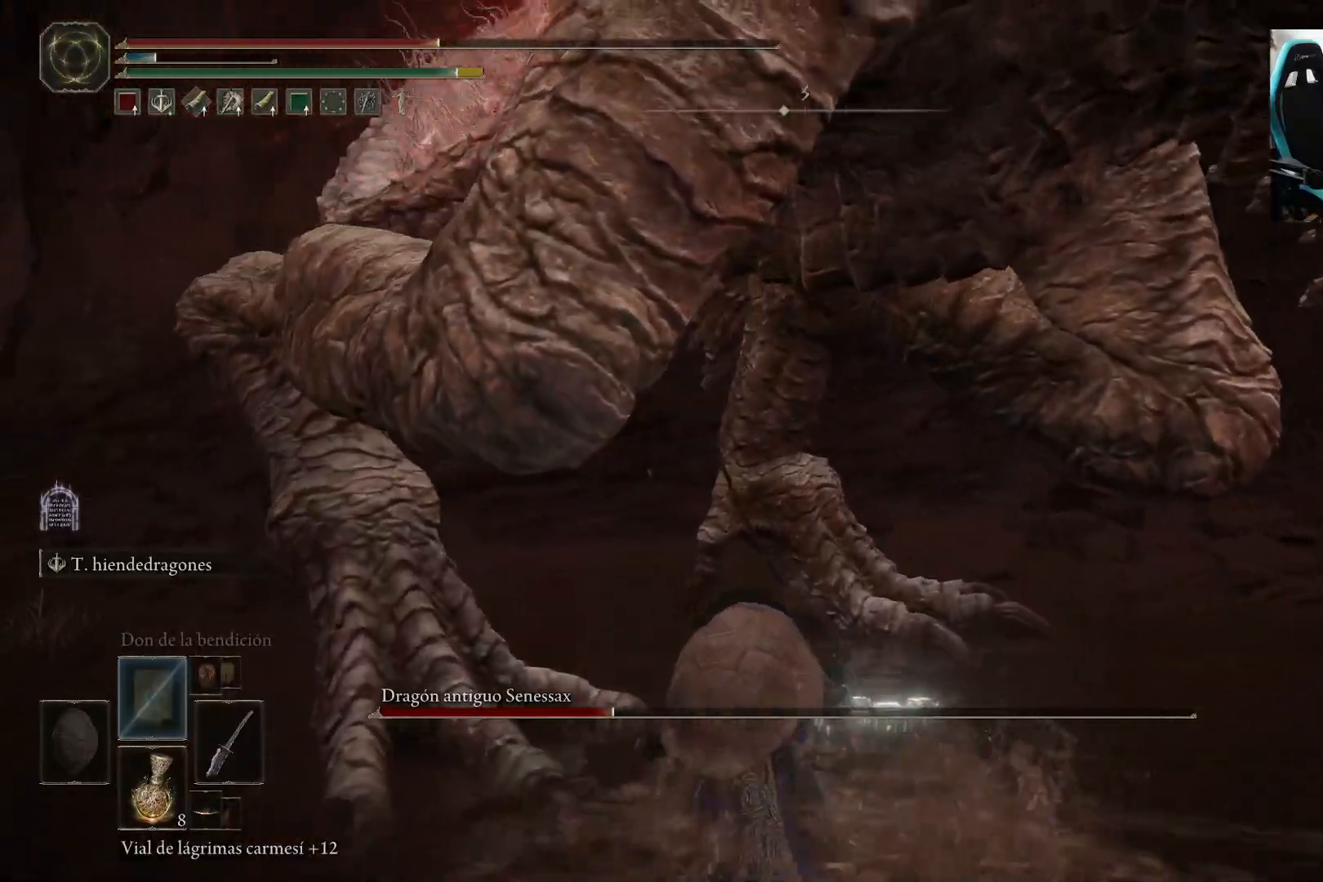
Gameplay with a controller (Xbox layout); each line is a JSON object with the inputs held at the frame after it. "events" lists button and stick changes between this image and that frame as [ms after this image, input, new state], when the widget could be followed in between.
{"buttons": [], "left_stick": "up-left", "right_stick": "right", "events": [[50, "X", "down"], [150, "X", "up"], [317, "right_stick", "right"]]}
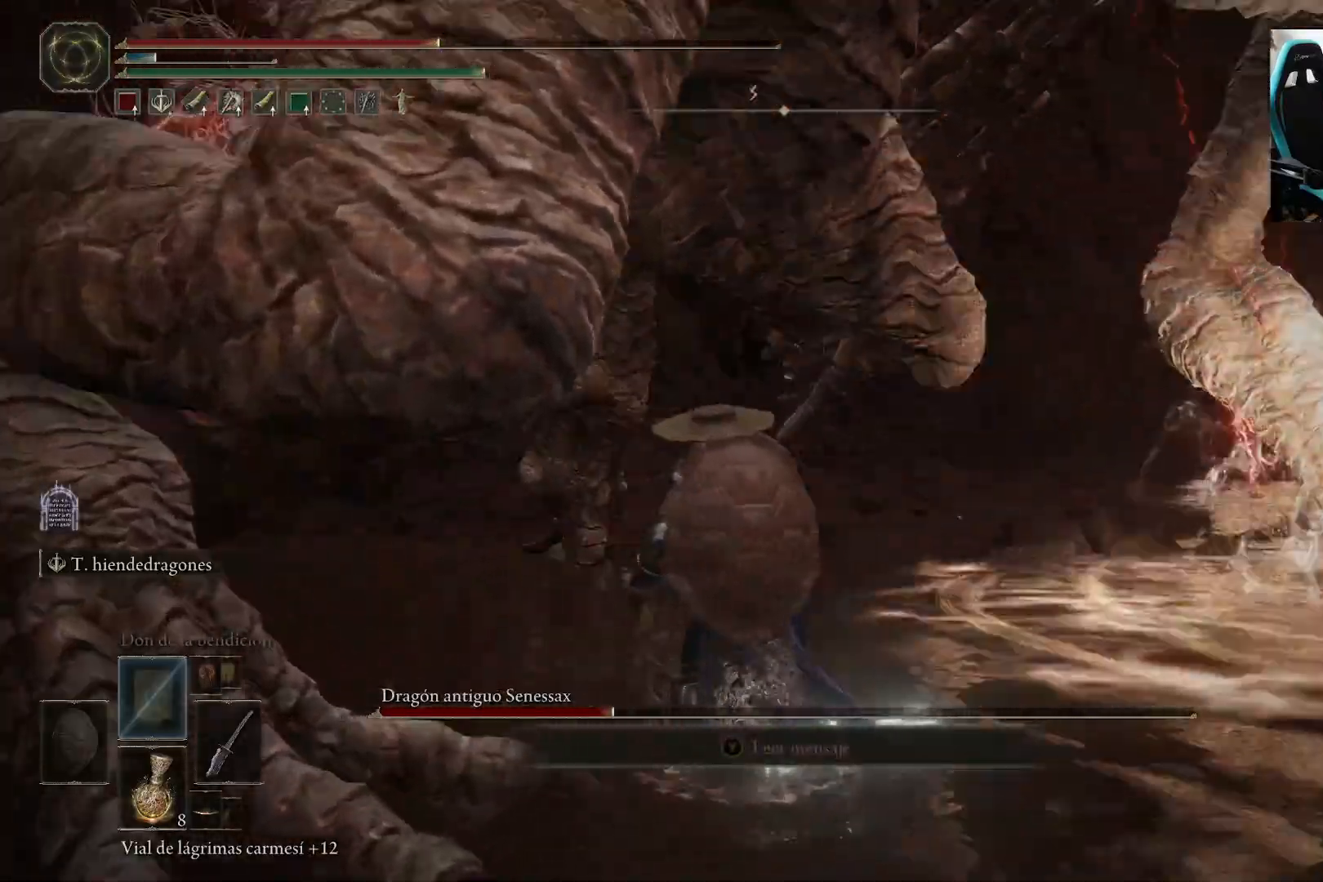
{"buttons": [], "left_stick": "down-left", "right_stick": "center", "events": [[100, "left_stick", "left"], [217, "left_stick", "down-left"], [350, "right_stick", "center"]]}
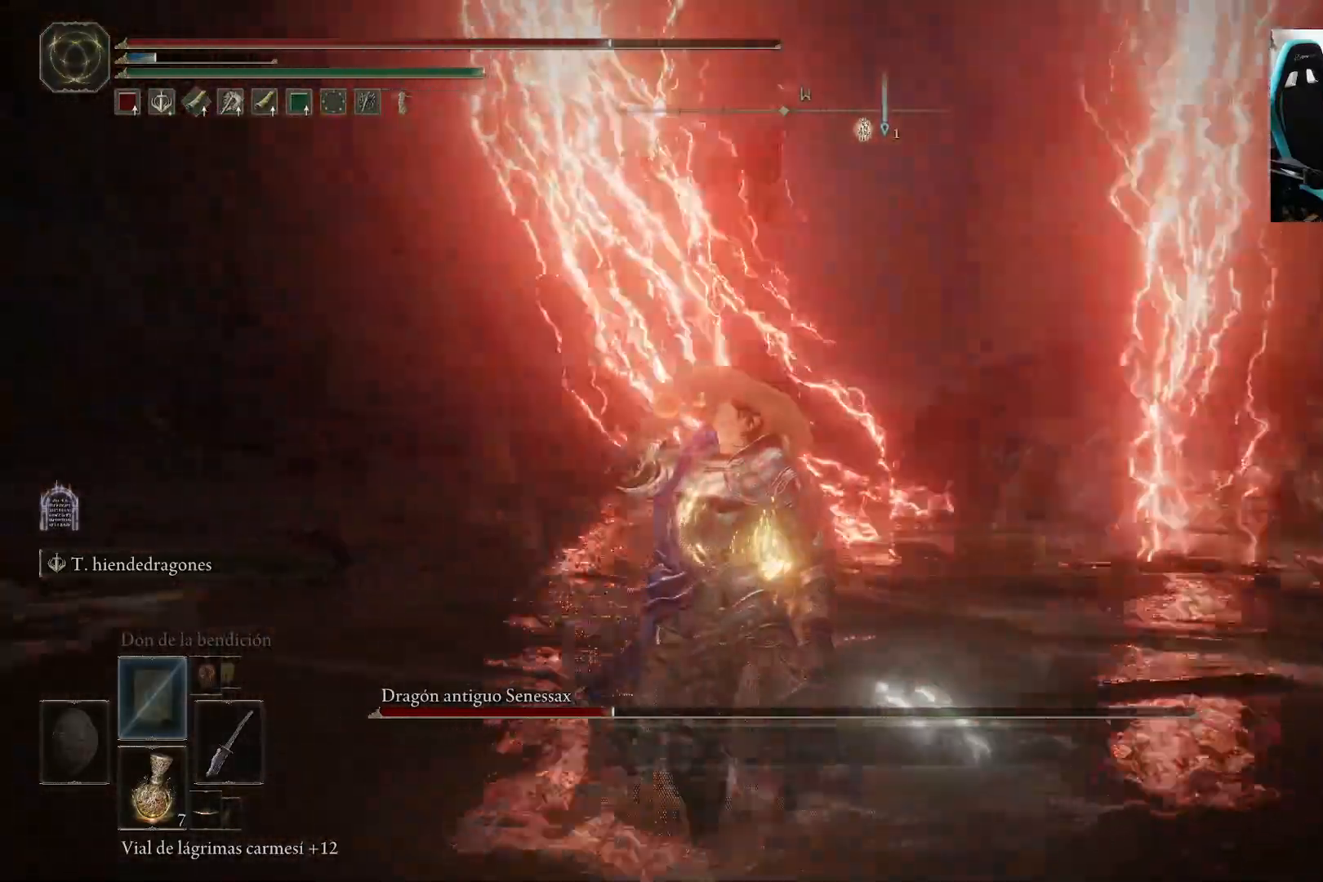
{"buttons": ["B"], "left_stick": "up-left", "right_stick": "center", "events": [[17, "right_stick", "left"], [117, "left_stick", "left"], [317, "B", "down"], [367, "left_stick", "up-left"], [383, "B", "up"], [417, "right_stick", "center"], [450, "B", "down"]]}
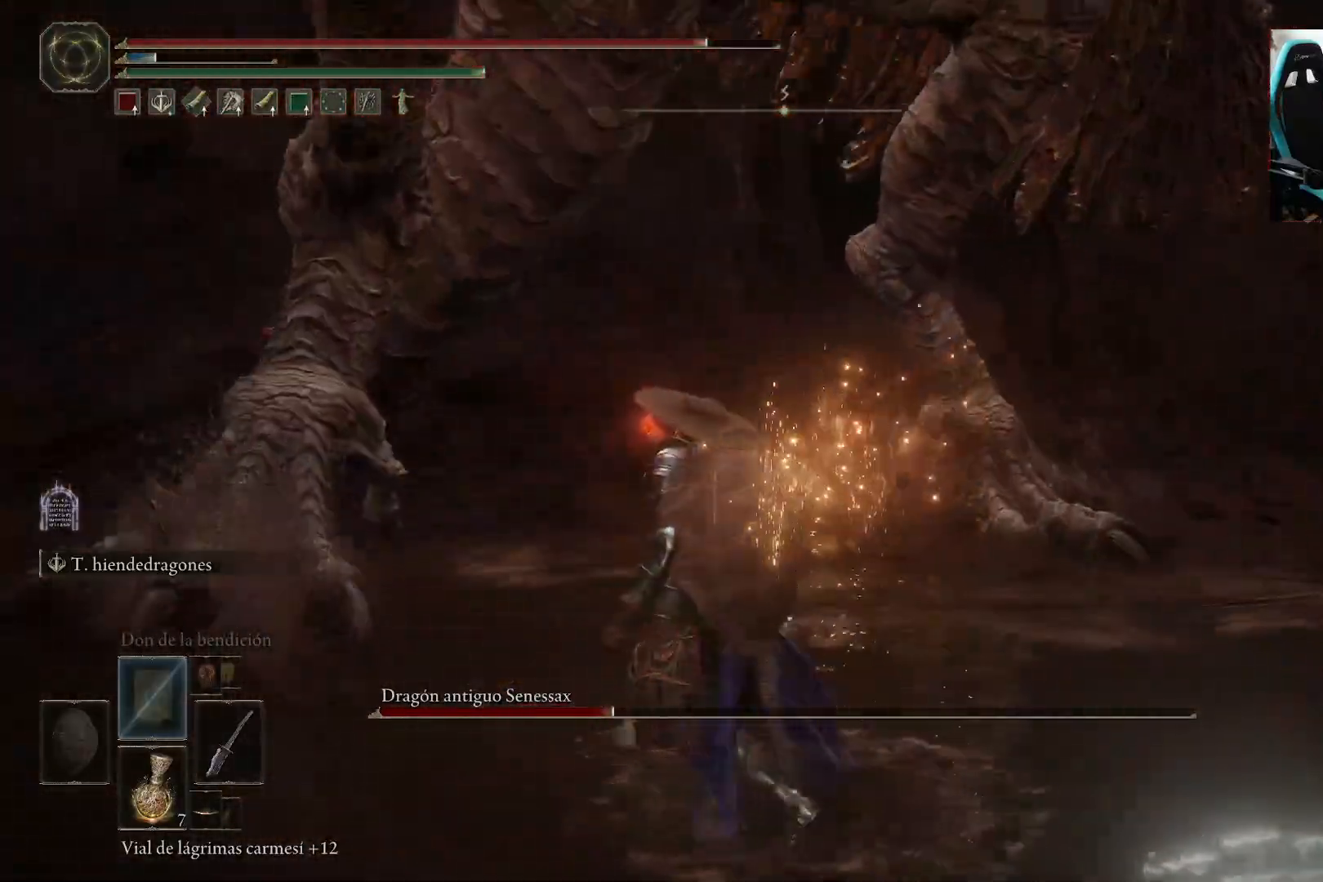
{"buttons": [], "left_stick": "up-left", "right_stick": "right", "events": [[50, "B", "up"], [117, "B", "down"], [183, "right_stick", "right"], [283, "B", "up"]]}
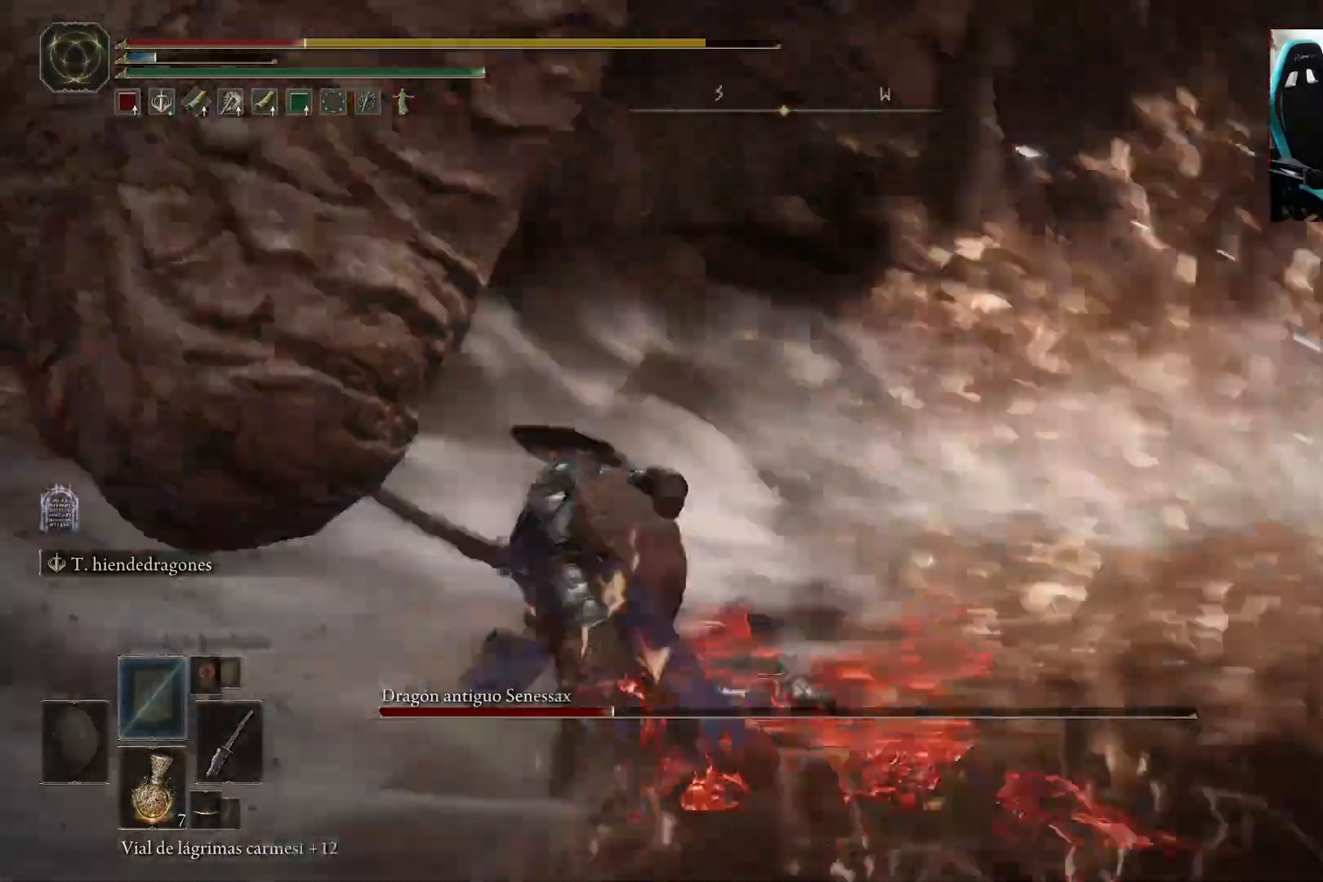
{"buttons": [], "left_stick": "left", "right_stick": "center", "events": [[117, "right_stick", "center"], [250, "left_stick", "left"]]}
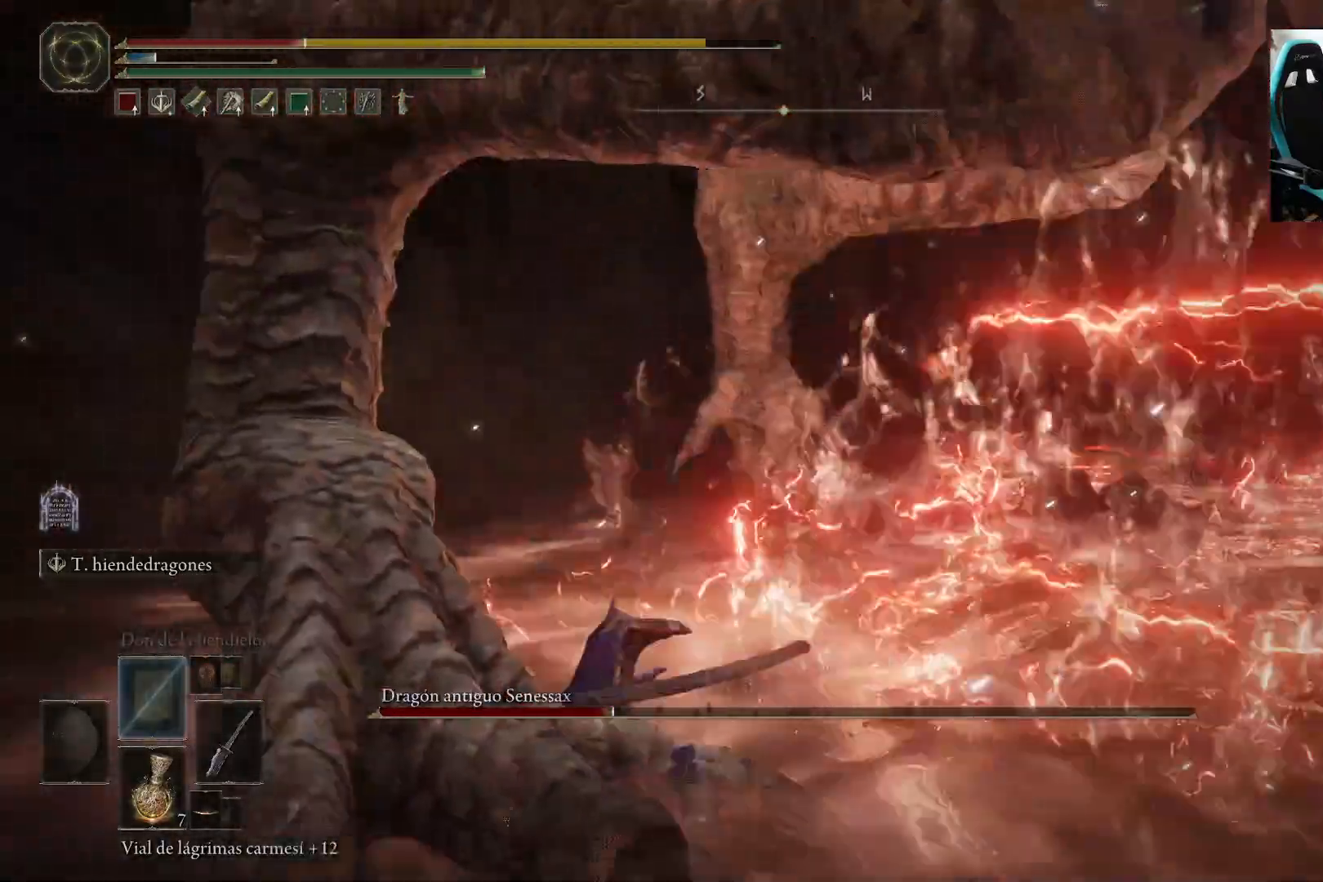
{"buttons": [], "left_stick": "left", "right_stick": "right", "events": [[183, "B", "down"], [283, "B", "up"], [450, "right_stick", "right"]]}
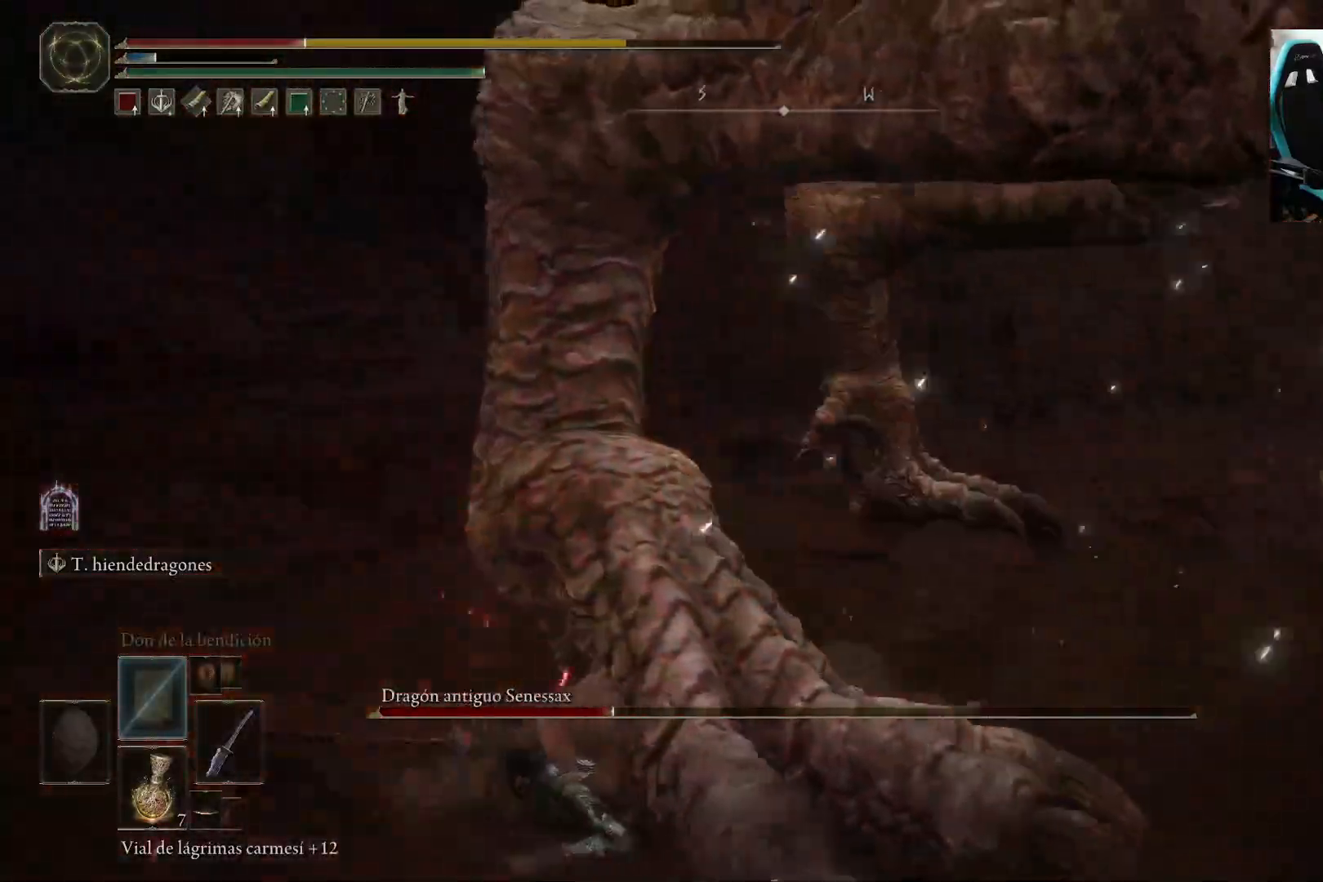
{"buttons": [], "left_stick": "down-left", "right_stick": "right", "events": [[283, "left_stick", "down-left"]]}
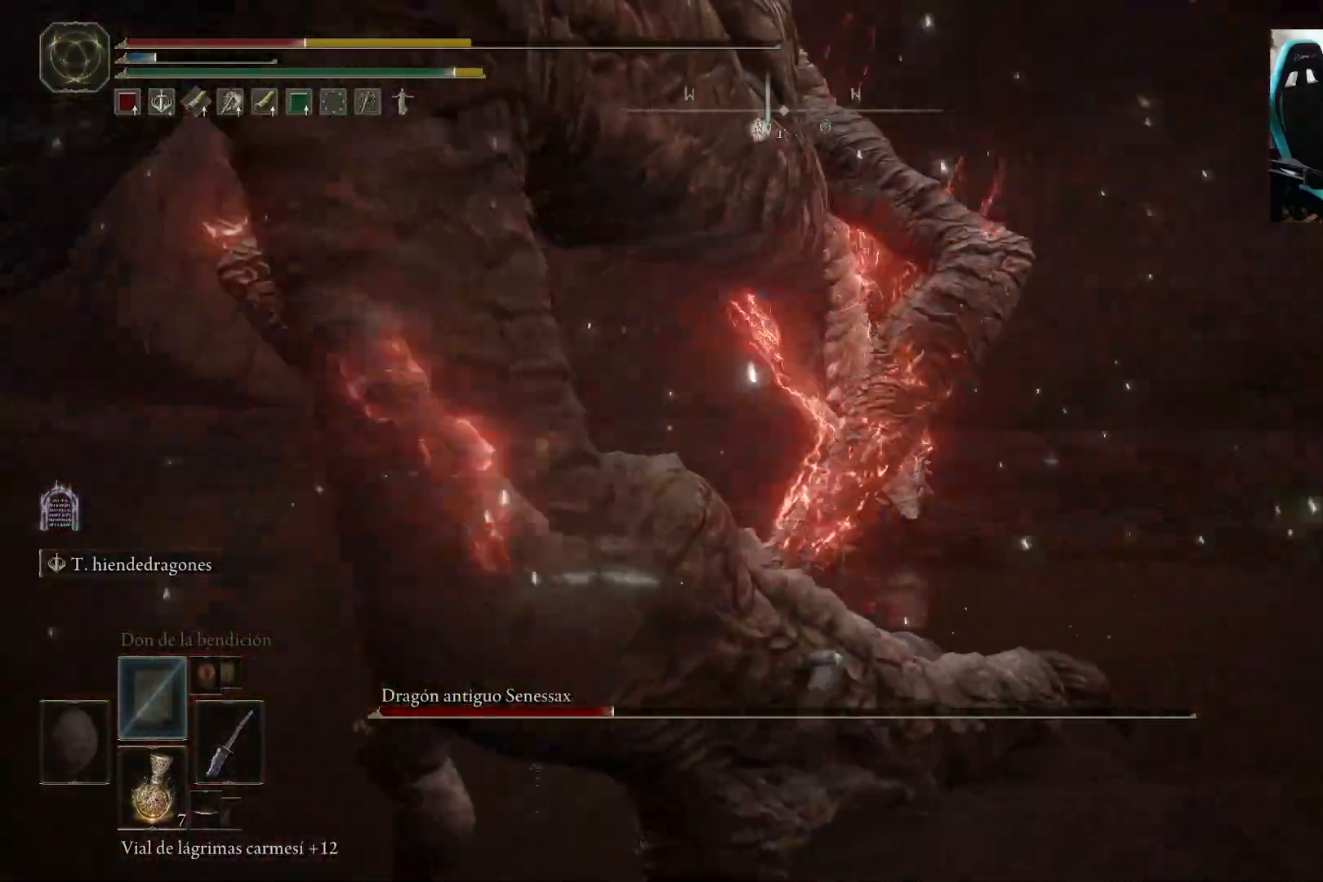
{"buttons": [], "left_stick": "down", "right_stick": "center", "events": [[17, "right_stick", "center"], [50, "left_stick", "down"], [350, "X", "down"], [483, "X", "up"]]}
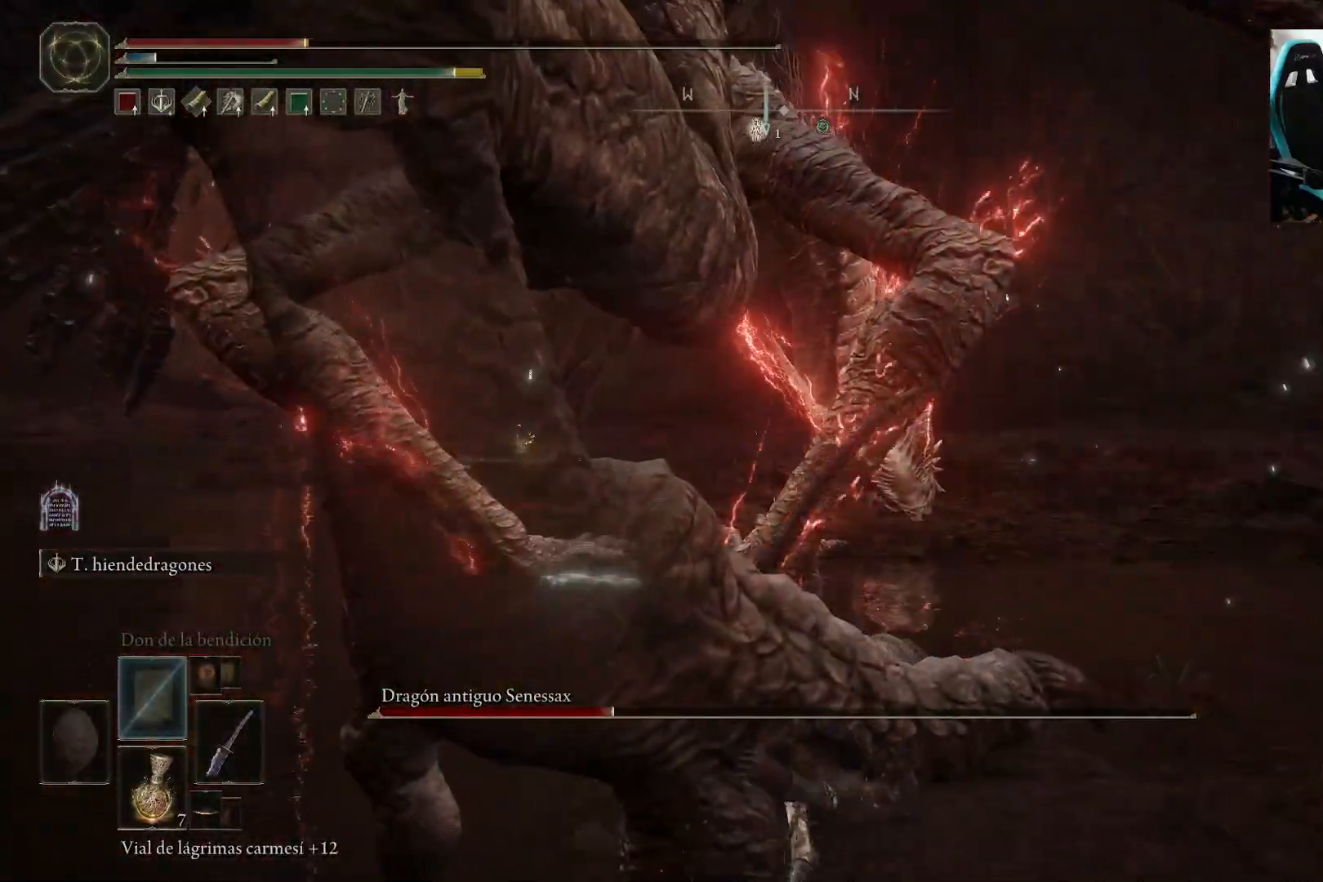
{"buttons": [], "left_stick": "down-right", "right_stick": "center", "events": [[50, "X", "down"], [67, "left_stick", "down-right"], [150, "X", "up"], [183, "X", "down"], [283, "X", "up"], [350, "X", "down"], [450, "X", "up"]]}
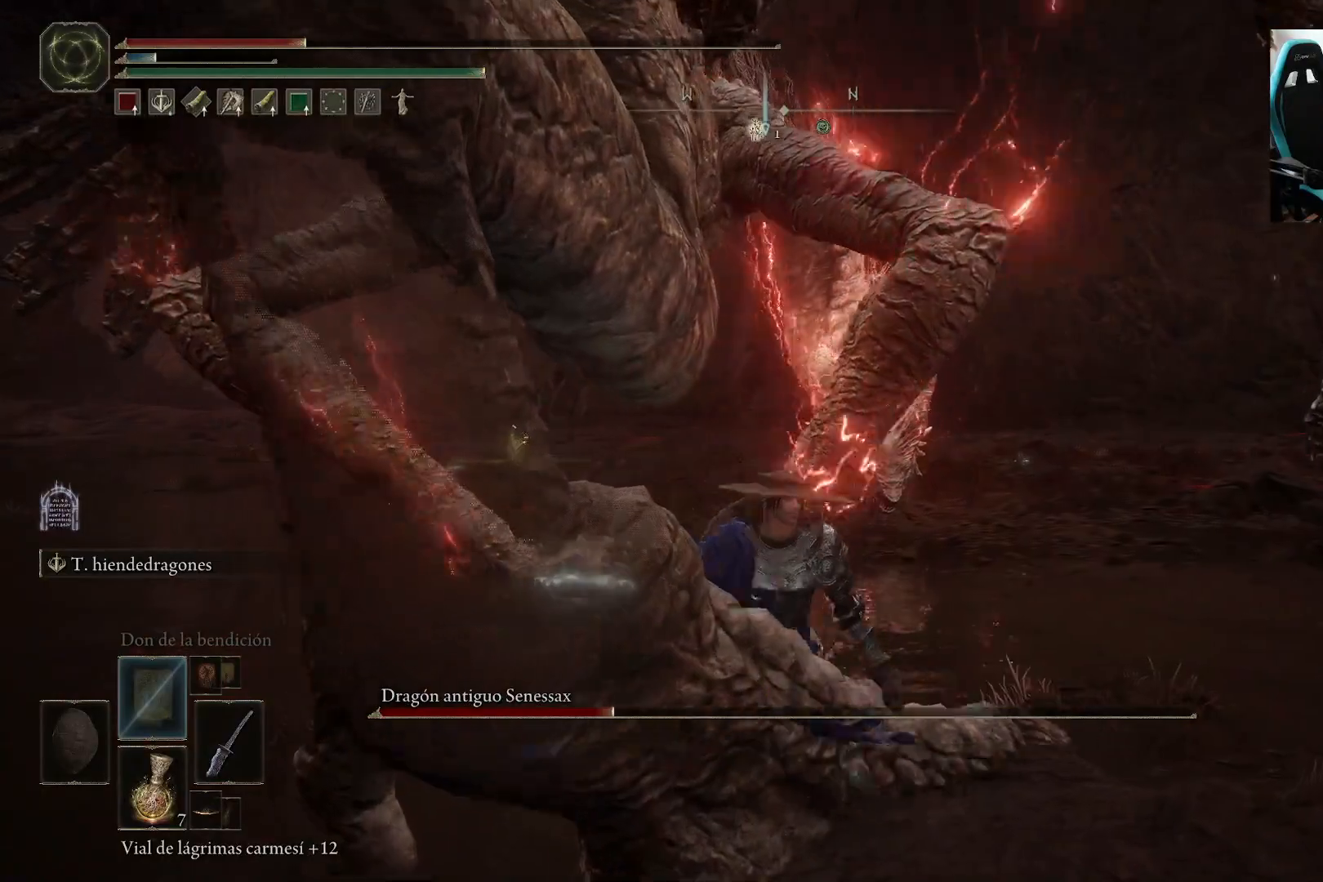
{"buttons": [], "left_stick": "down-right", "right_stick": "center", "events": [[150, "right_stick", "left"], [283, "right_stick", "center"]]}
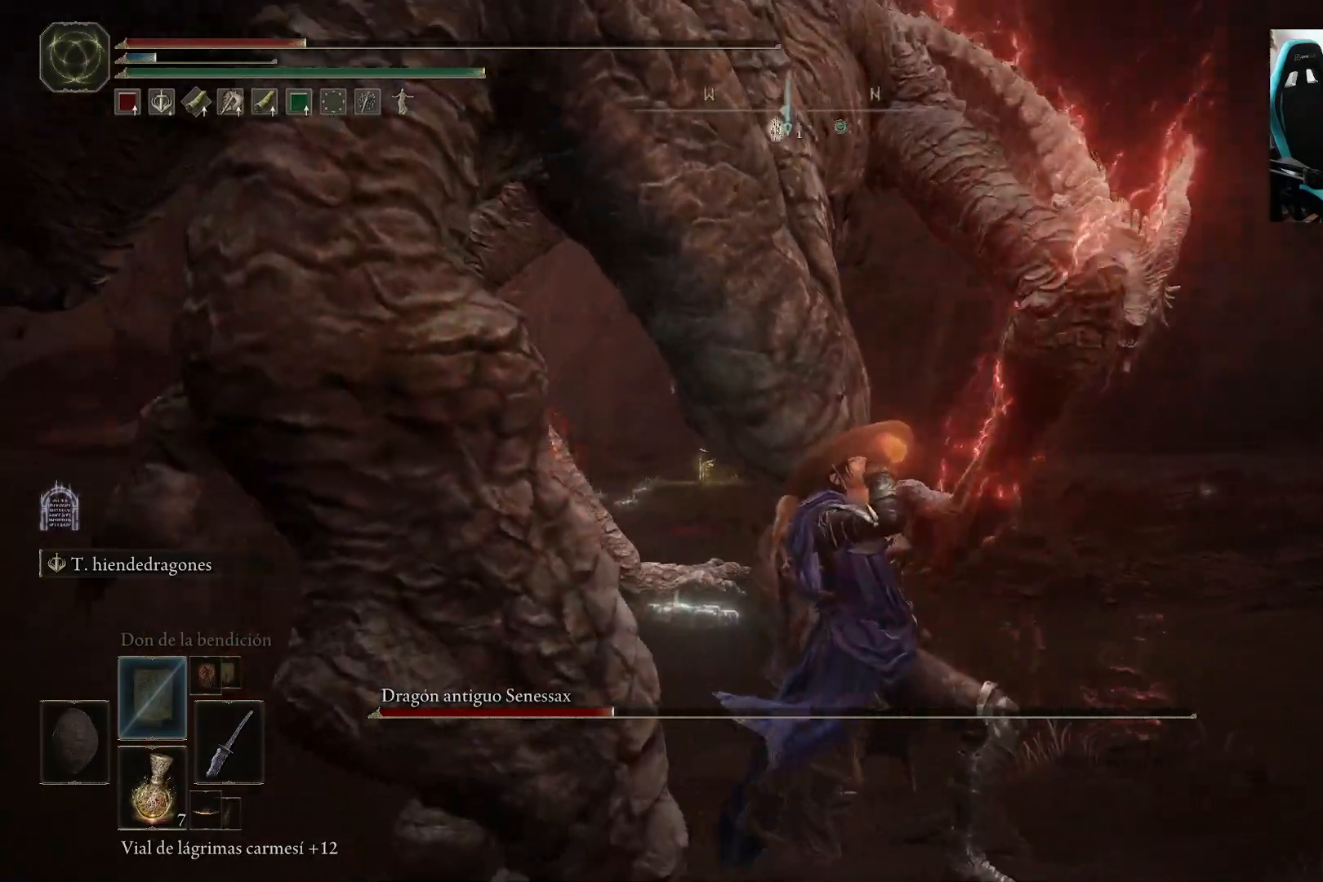
{"buttons": [], "left_stick": "down", "right_stick": "center", "events": [[150, "right_stick", "up-left"], [283, "right_stick", "center"], [383, "left_stick", "down"]]}
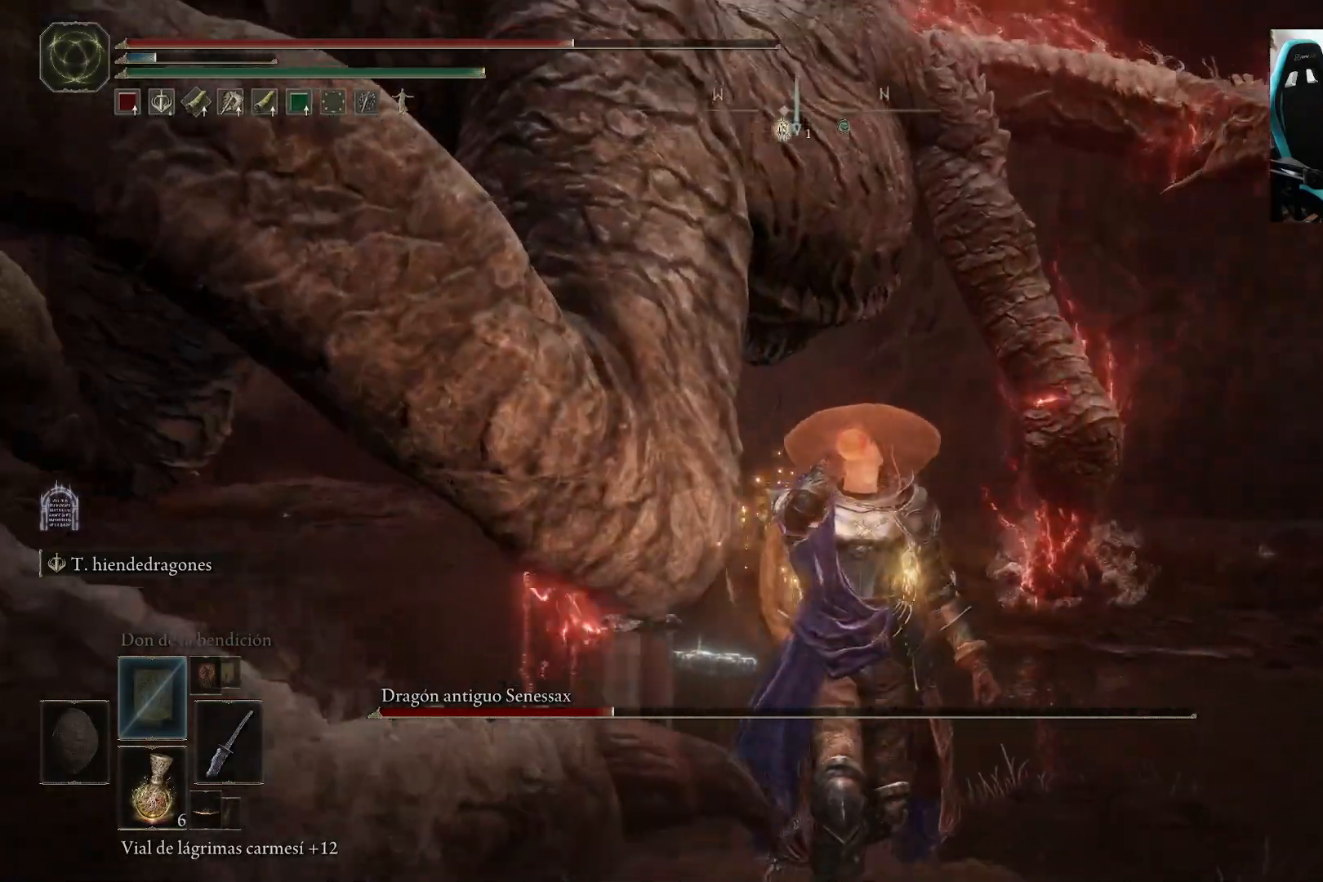
{"buttons": [], "left_stick": "down", "right_stick": "center", "events": [[183, "right_stick", "up-left"], [283, "right_stick", "center"]]}
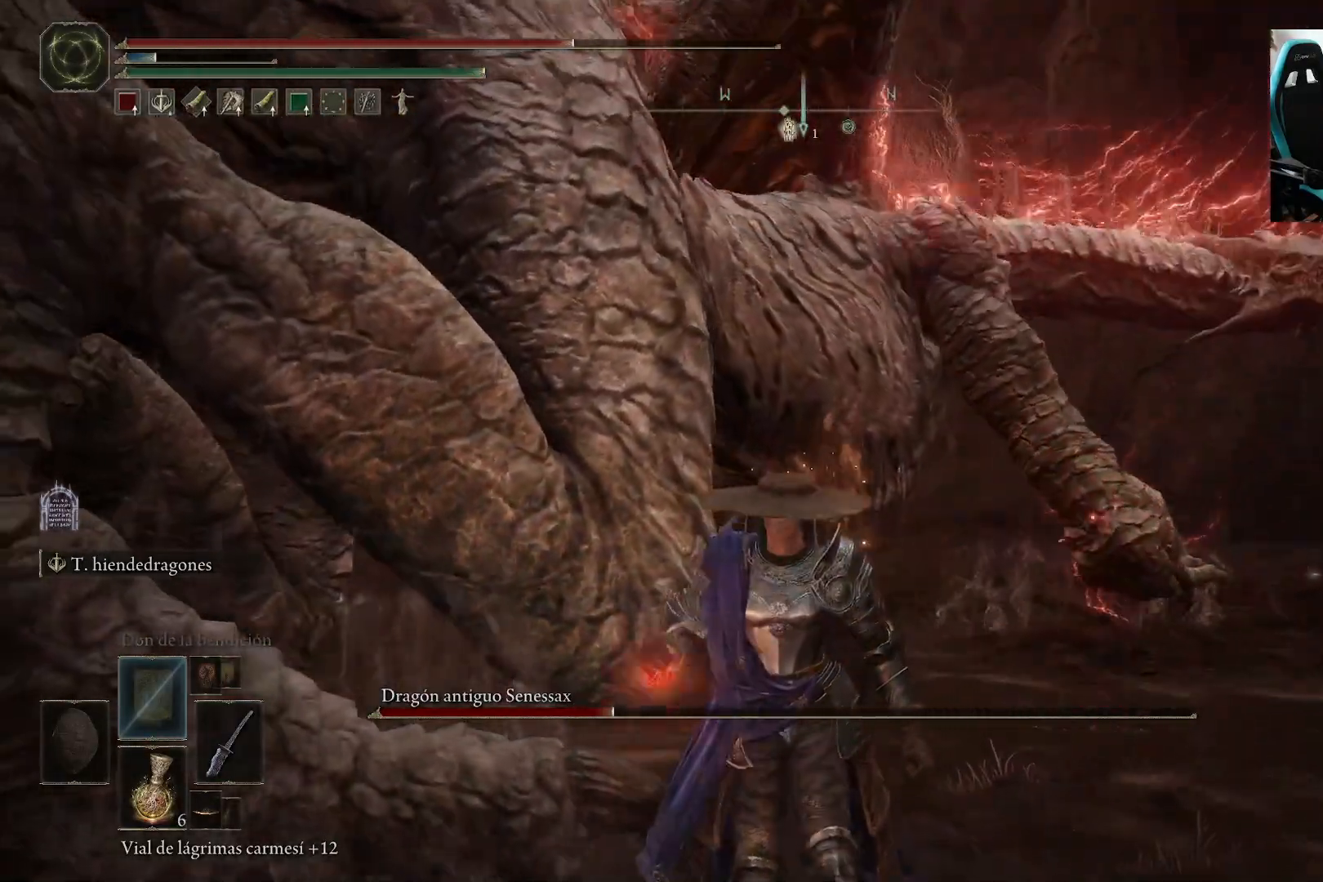
{"buttons": [], "left_stick": "down", "right_stick": "up", "events": [[400, "right_stick", "up"]]}
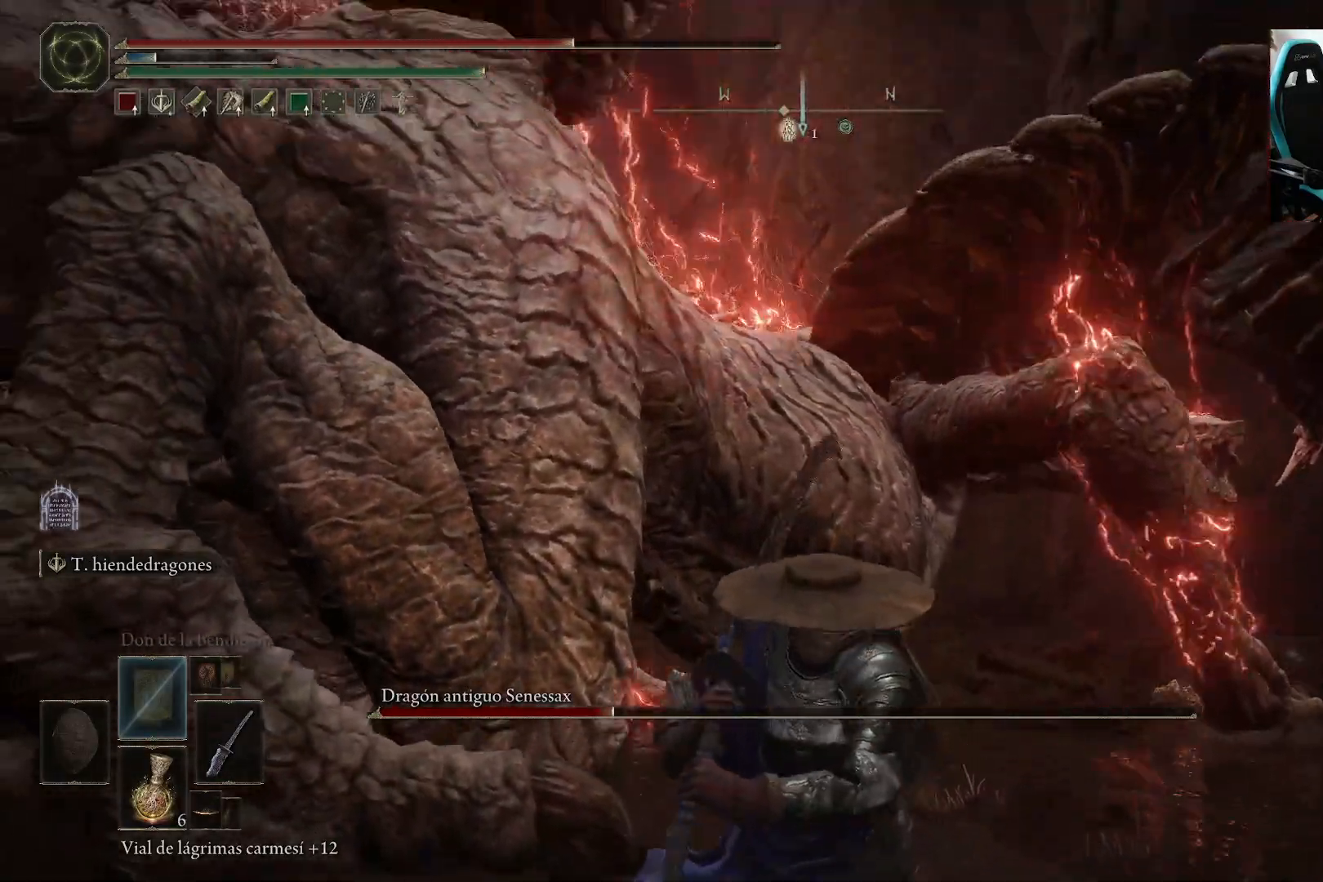
{"buttons": [], "left_stick": "down", "right_stick": "center", "events": [[50, "right_stick", "center"]]}
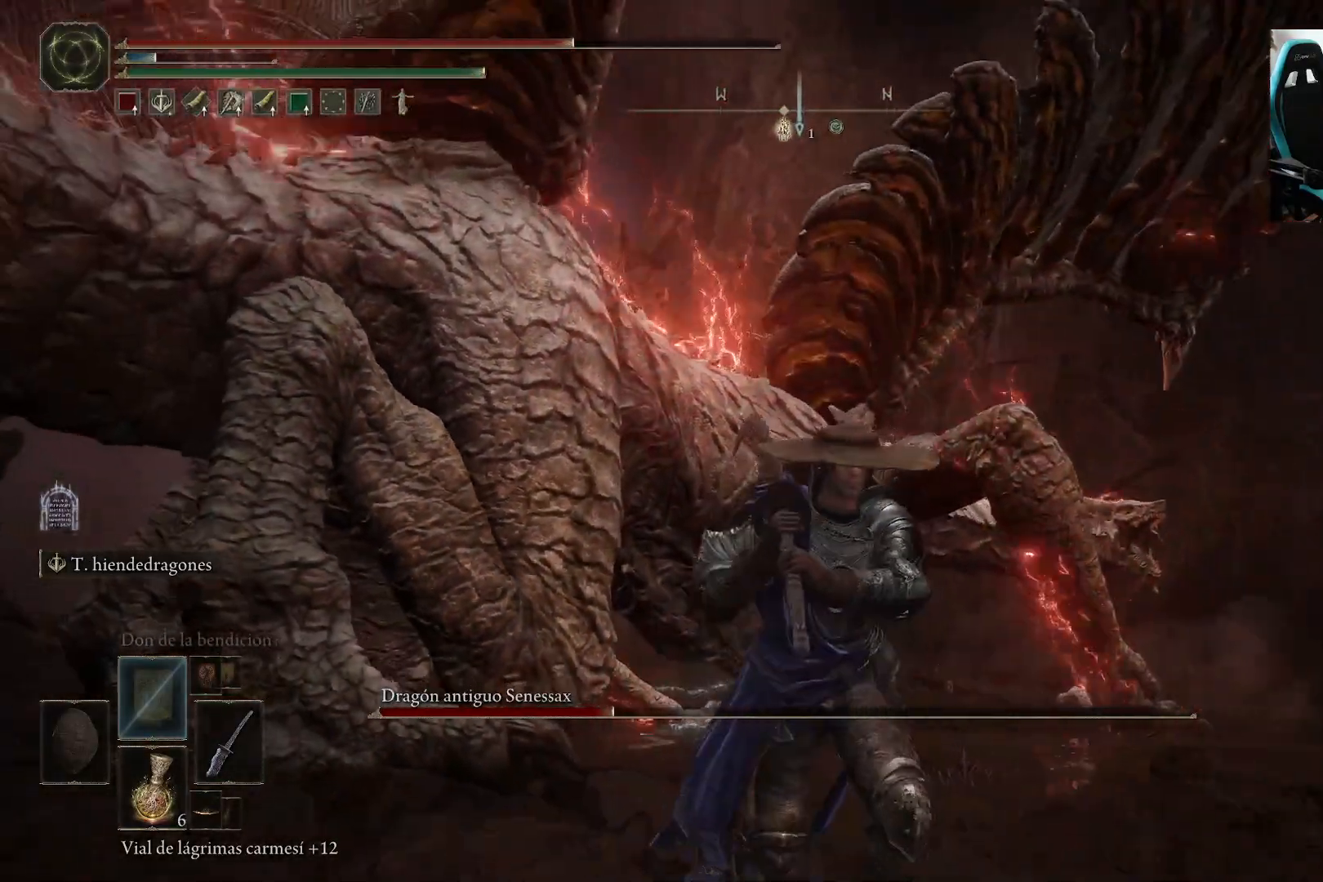
{"buttons": ["B"], "left_stick": "down", "right_stick": "center", "events": [[250, "right_stick", "down-left"], [383, "B", "down"], [417, "right_stick", "center"]]}
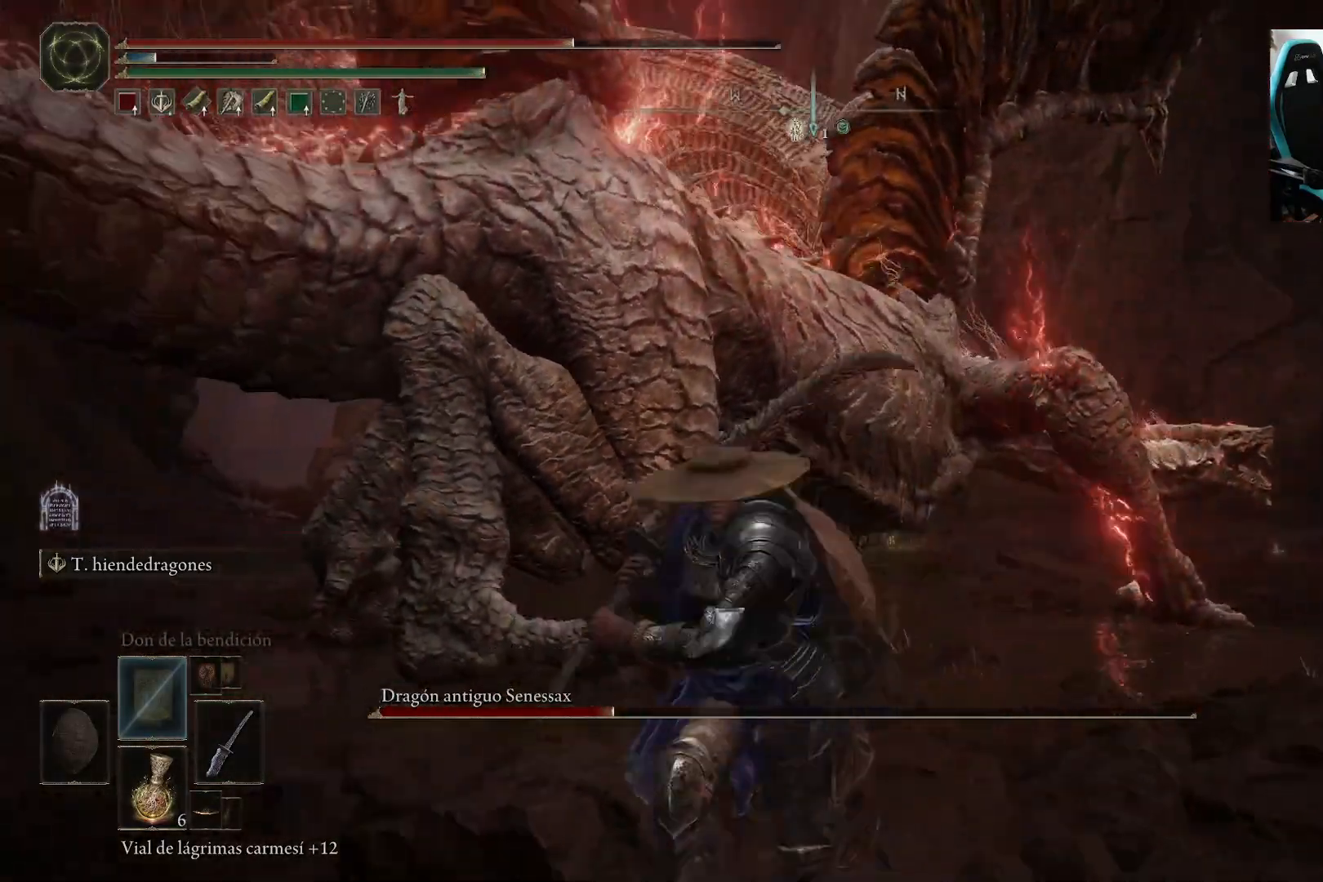
{"buttons": ["B"], "left_stick": "down", "right_stick": "center", "events": []}
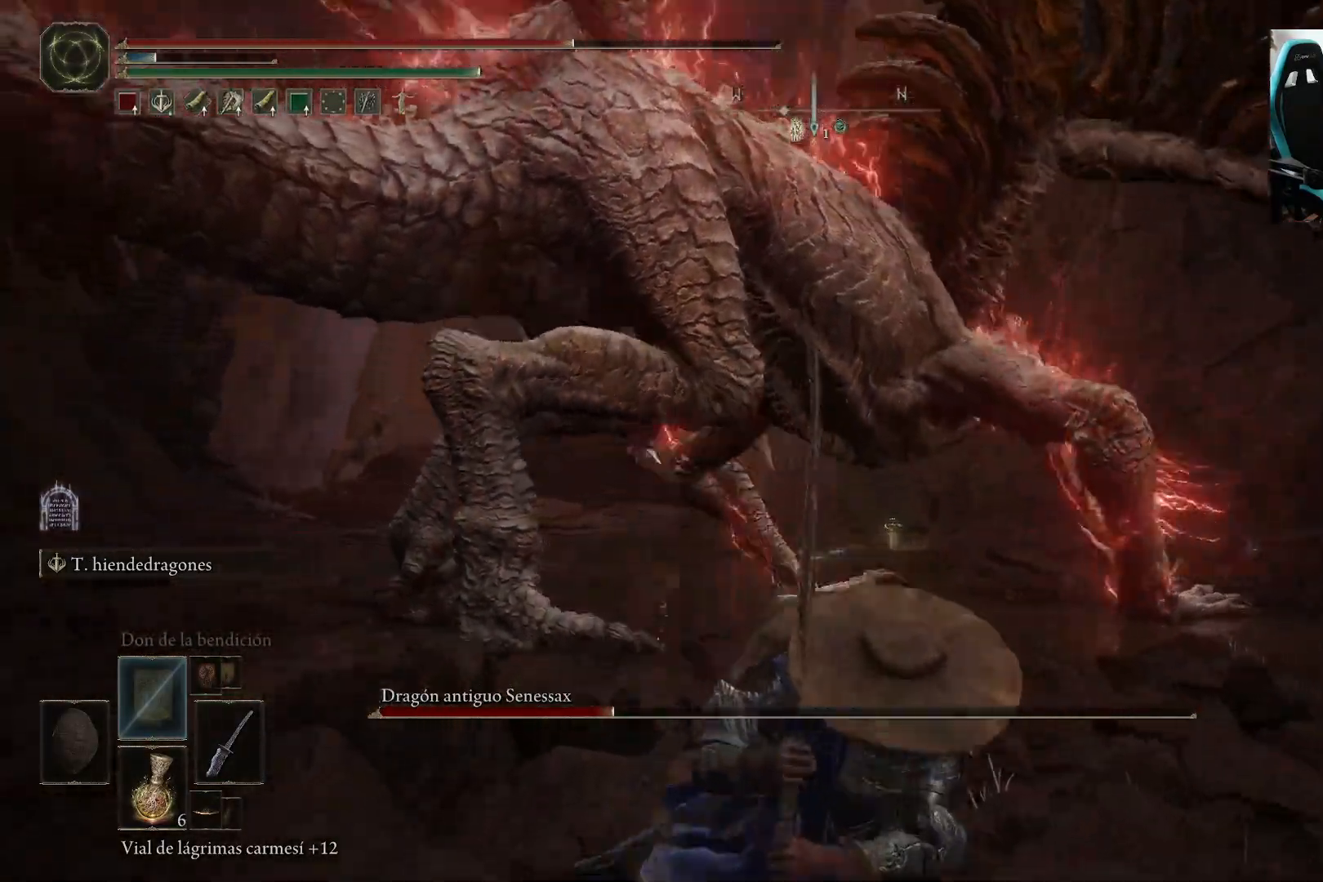
{"buttons": ["B"], "left_stick": "down-right", "right_stick": "up-left", "events": [[283, "right_stick", "left"], [383, "right_stick", "up-left"], [483, "left_stick", "down-right"]]}
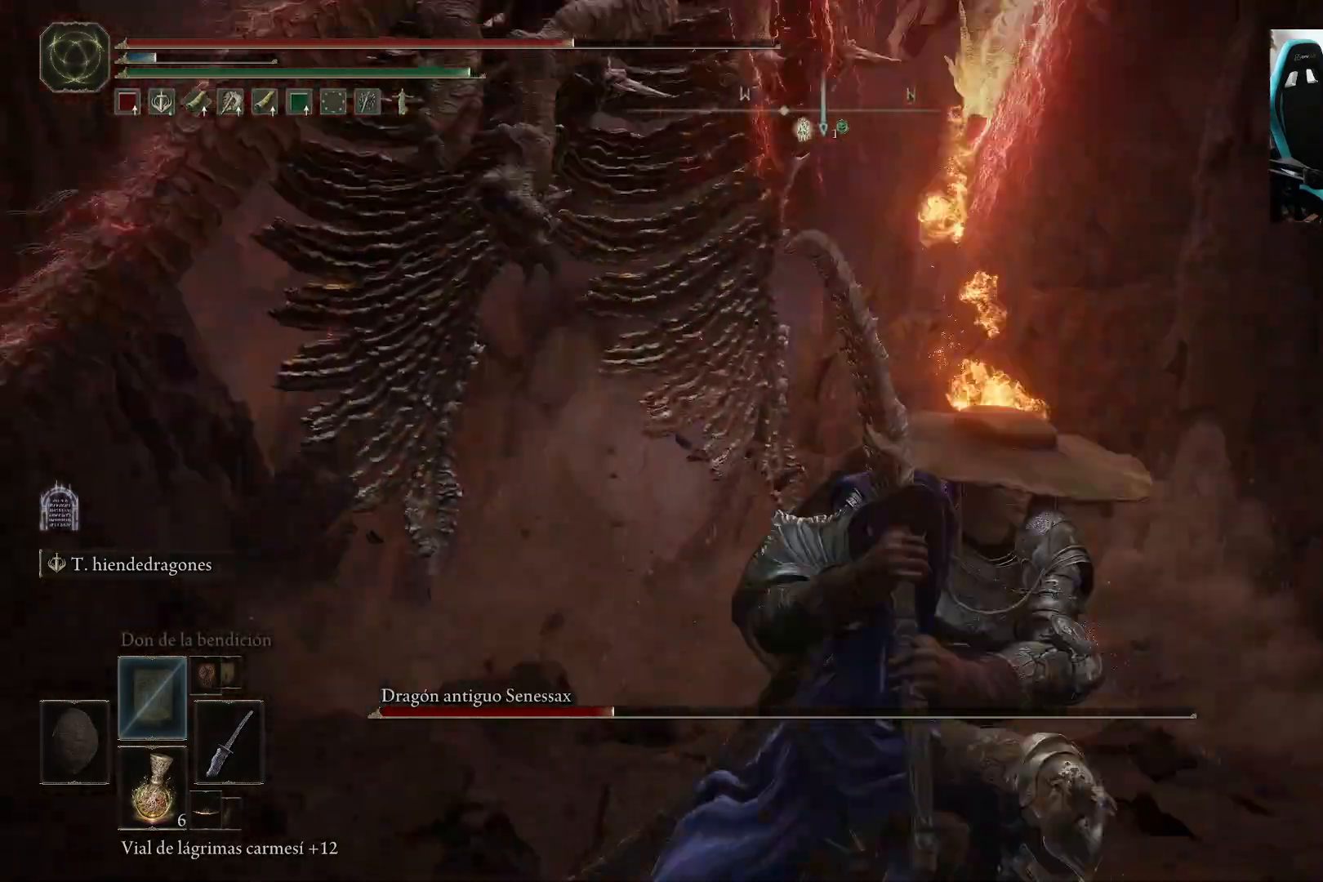
{"buttons": ["B"], "left_stick": "down-right", "right_stick": "left", "events": [[350, "right_stick", "left"]]}
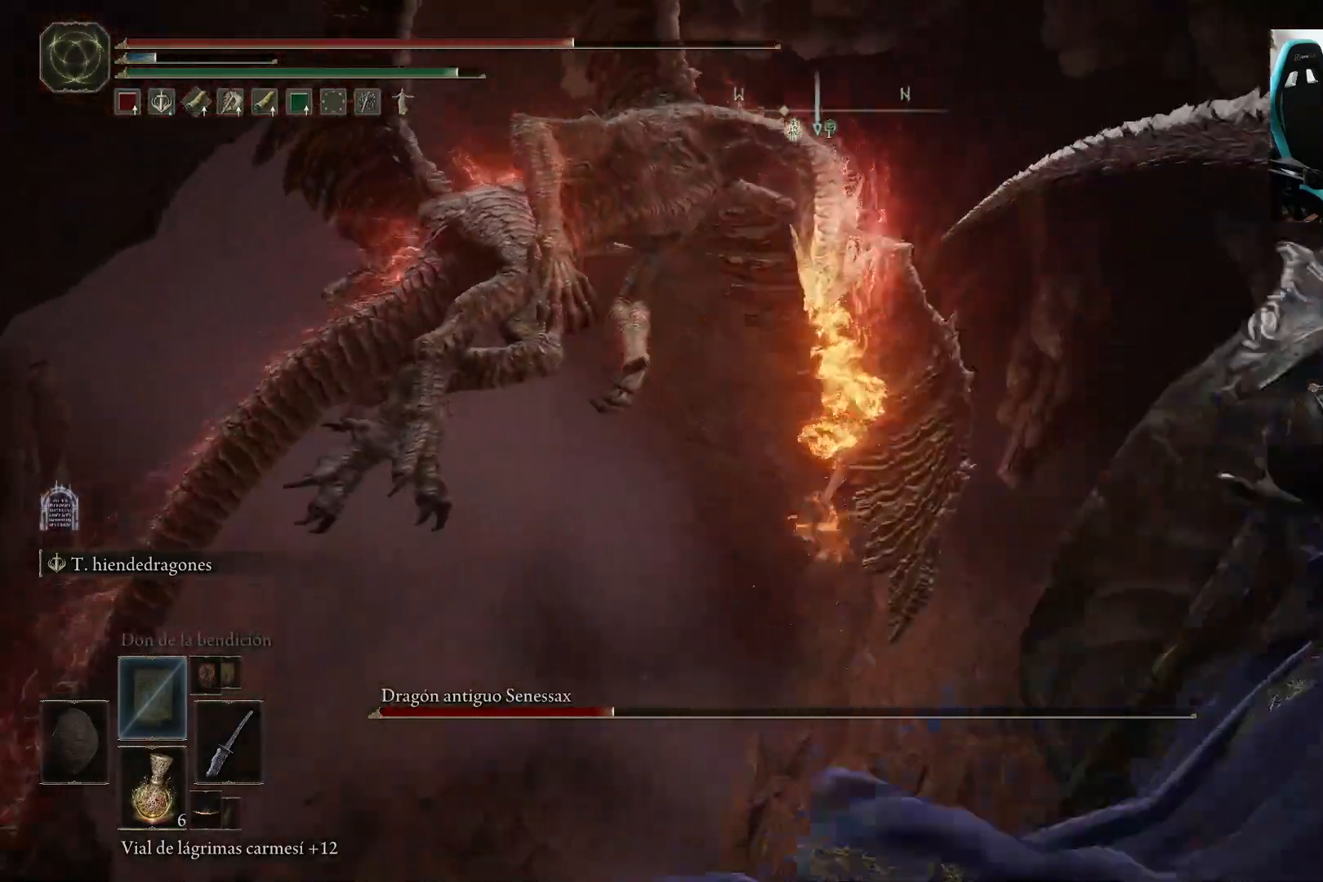
{"buttons": ["B"], "left_stick": "down-right", "right_stick": "left", "events": []}
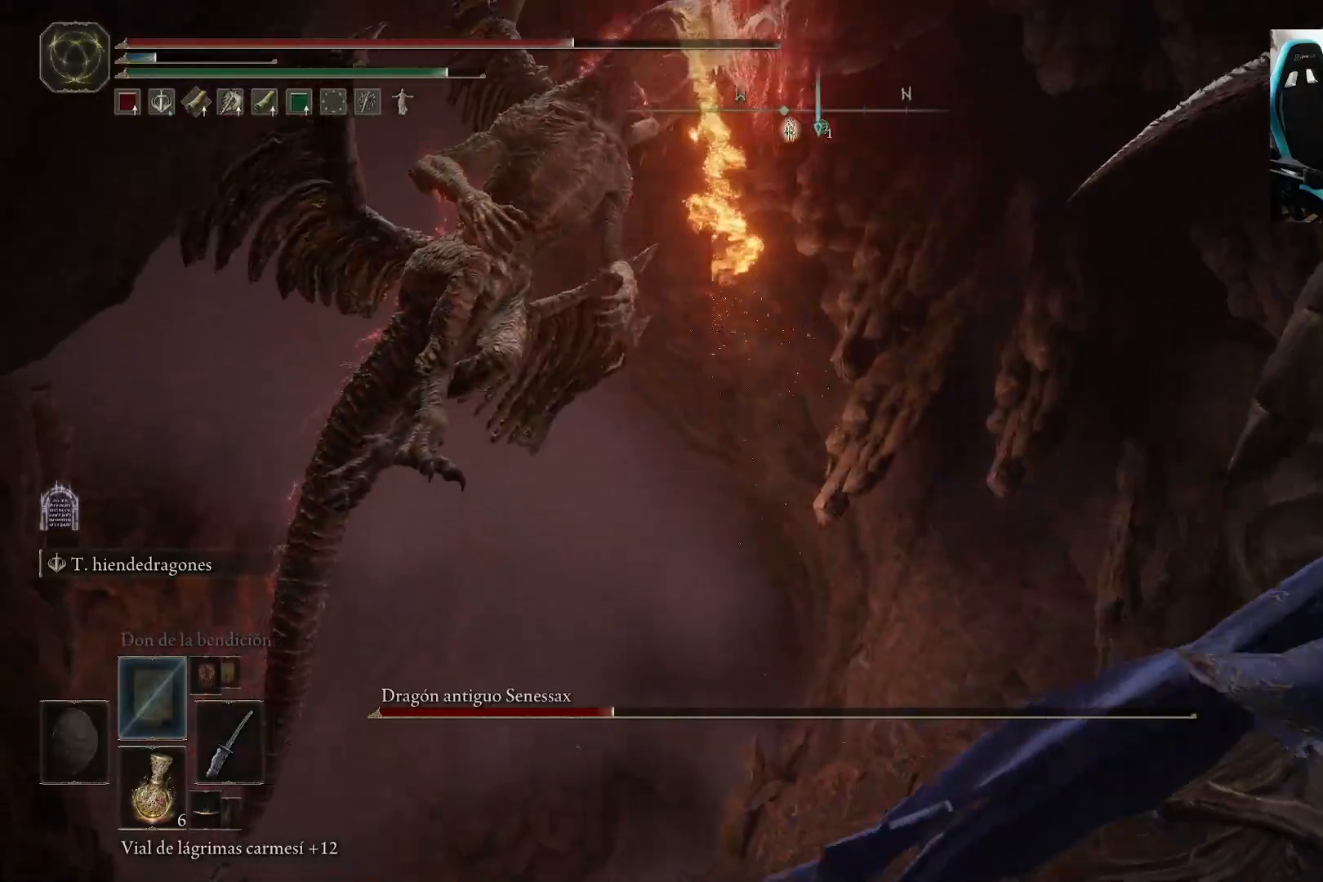
{"buttons": ["B"], "left_stick": "down-right", "right_stick": "left", "events": []}
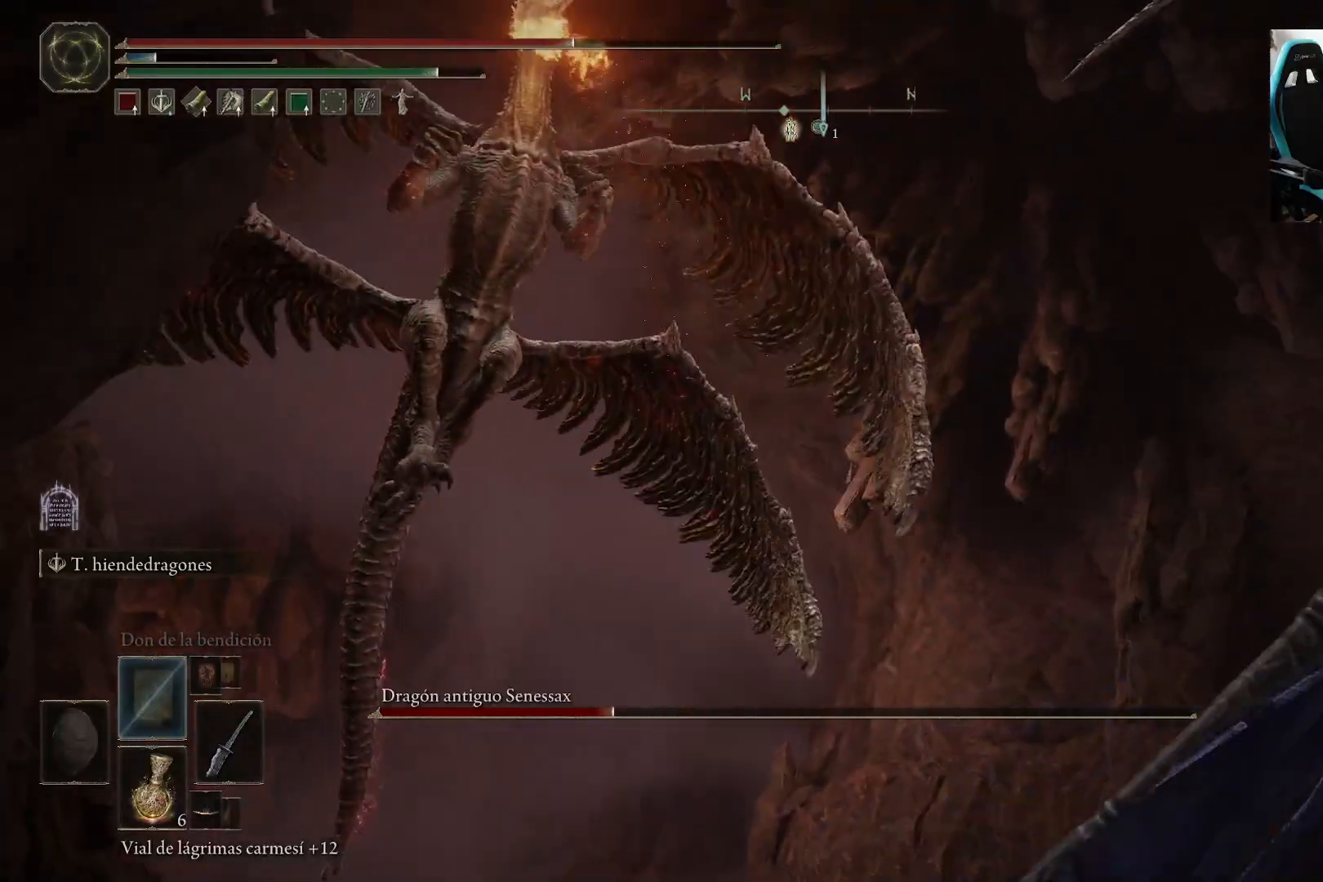
{"buttons": ["B"], "left_stick": "down-right", "right_stick": "down-left", "events": [[500, "right_stick", "down-left"]]}
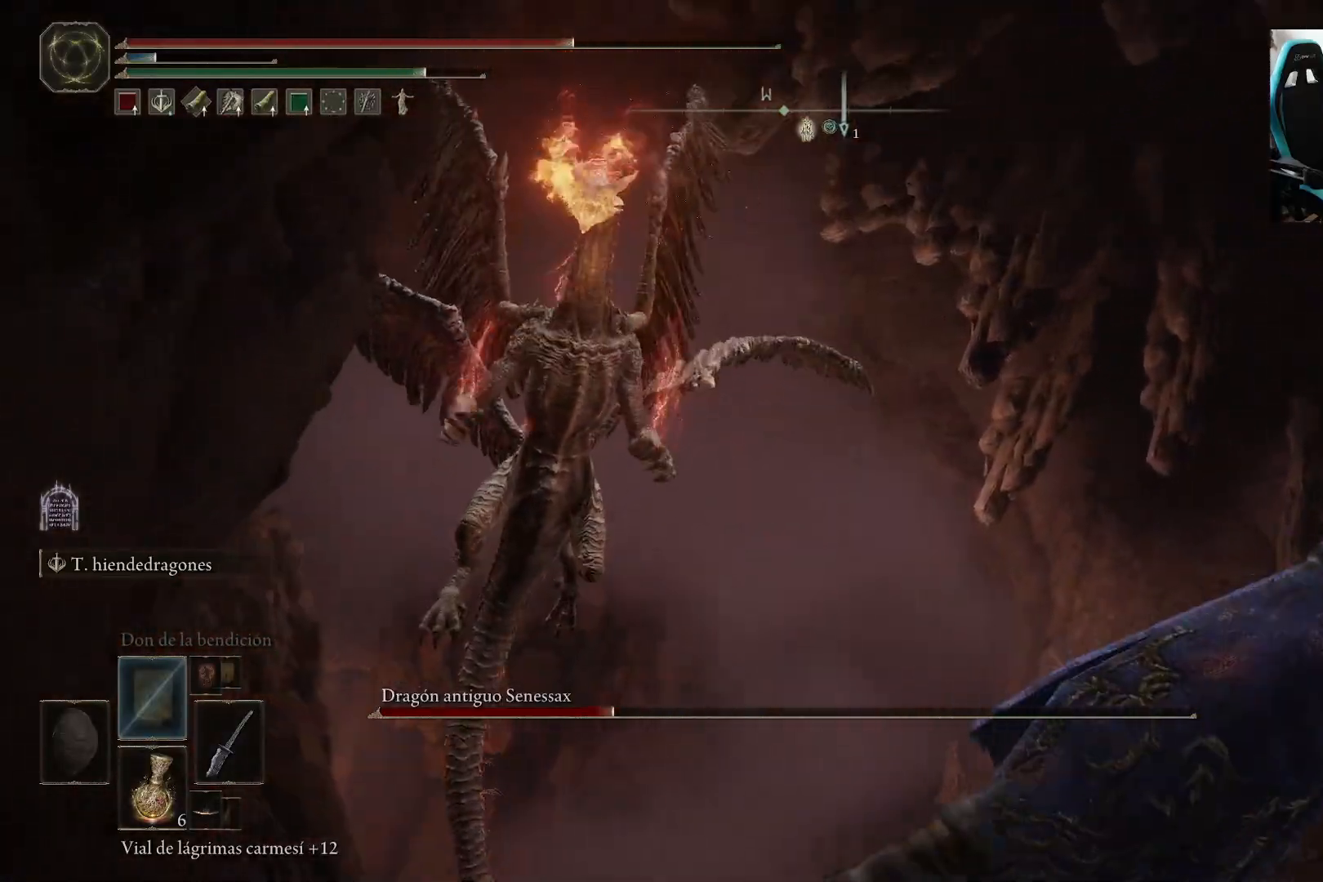
{"buttons": ["B"], "left_stick": "down-right", "right_stick": "down-left", "events": []}
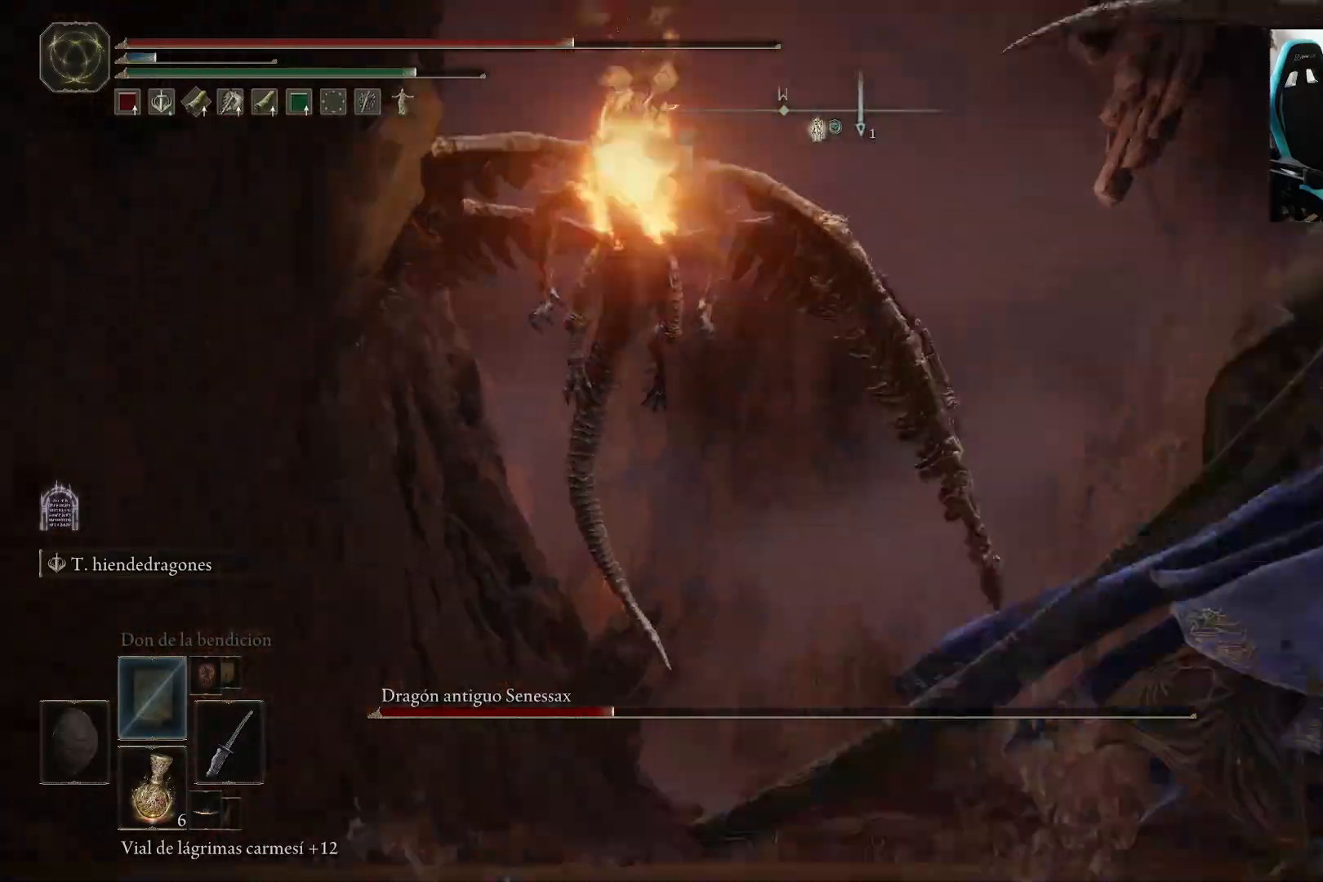
{"buttons": ["B"], "left_stick": "down-right", "right_stick": "center", "events": [[250, "right_stick", "up-left"], [317, "right_stick", "up"], [450, "right_stick", "center"]]}
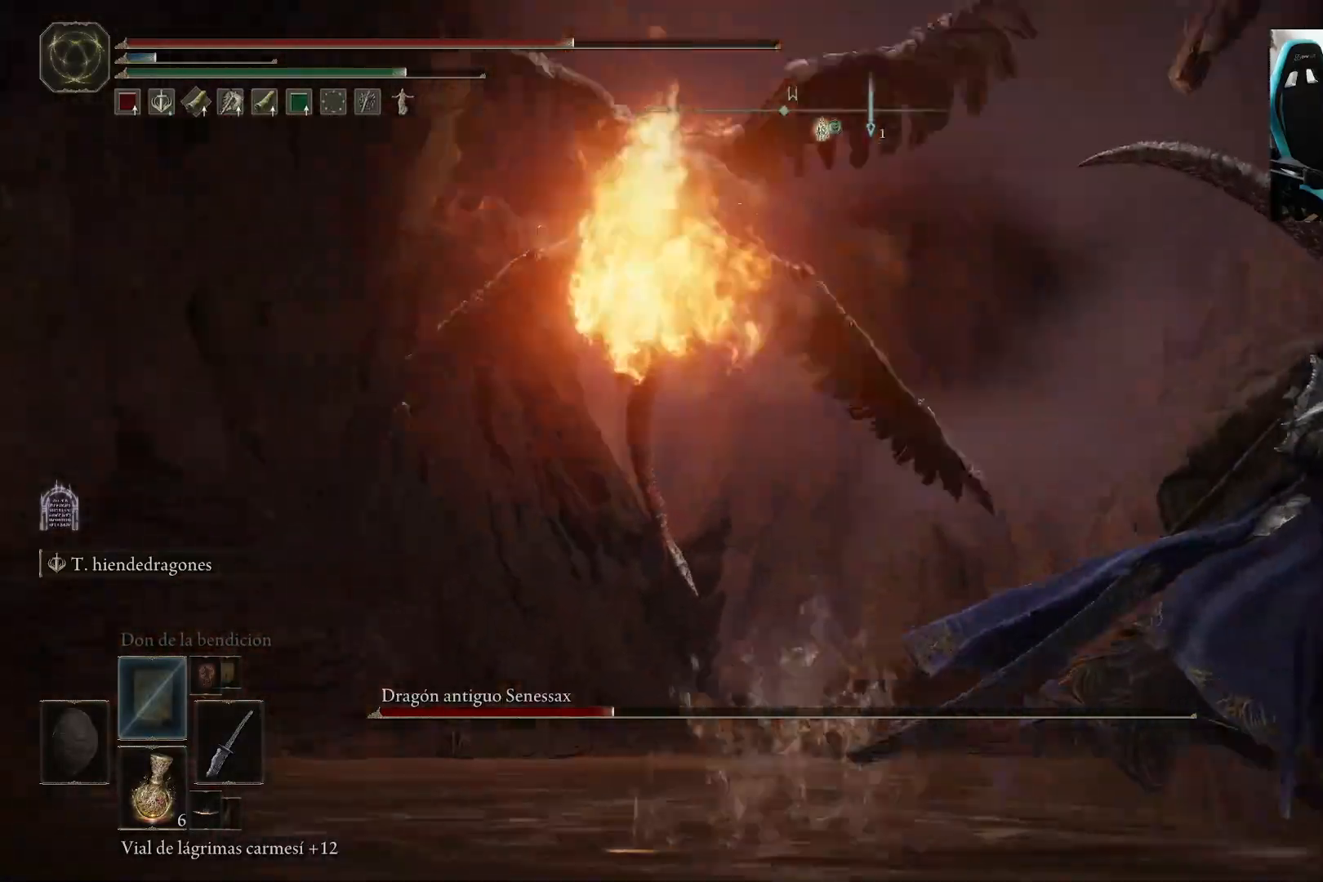
{"buttons": ["B"], "left_stick": "down-right", "right_stick": "down-left", "events": [[100, "right_stick", "down-left"]]}
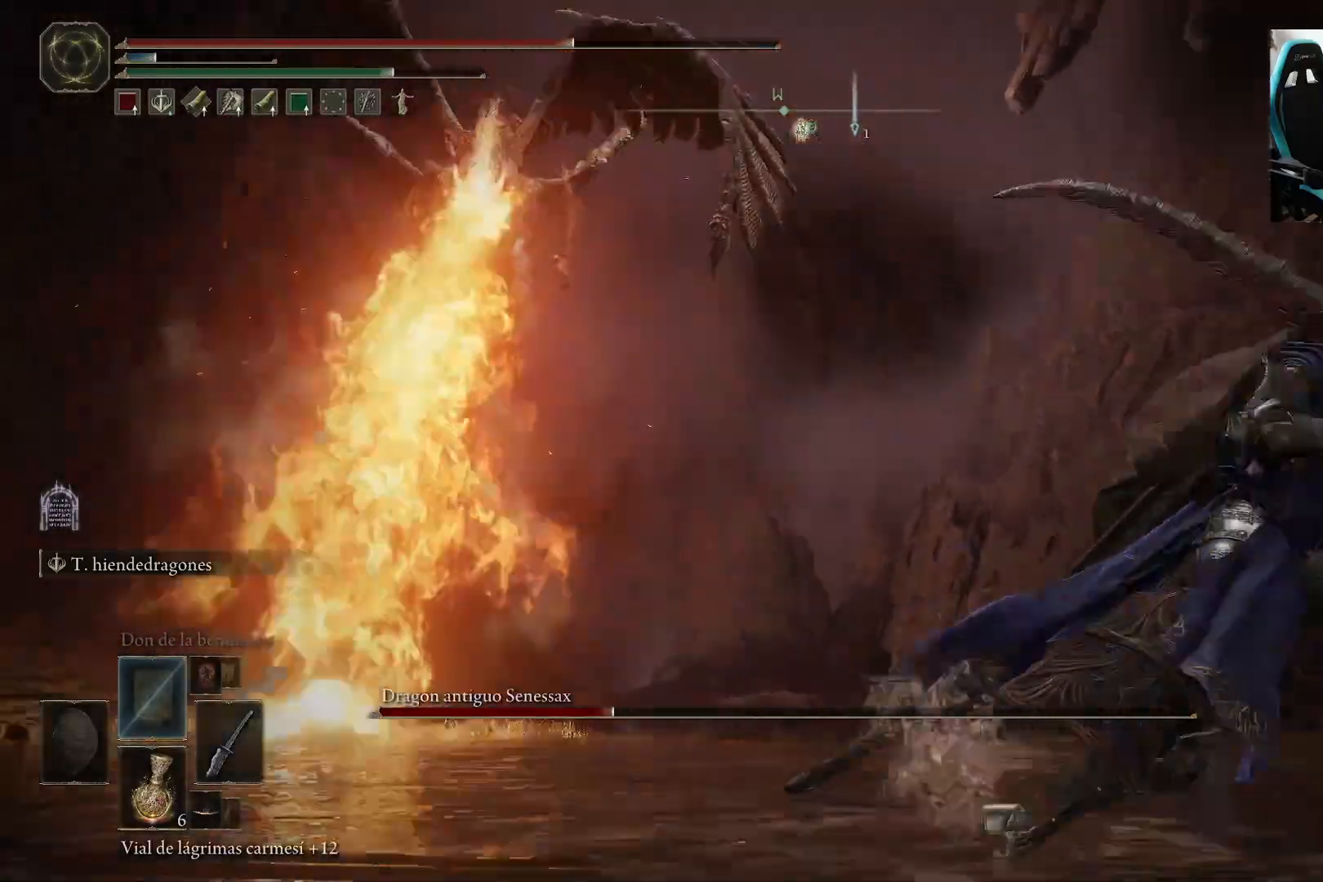
{"buttons": ["B"], "left_stick": "right", "right_stick": "down-left", "events": [[217, "left_stick", "right"], [267, "right_stick", "center"], [383, "right_stick", "down-left"]]}
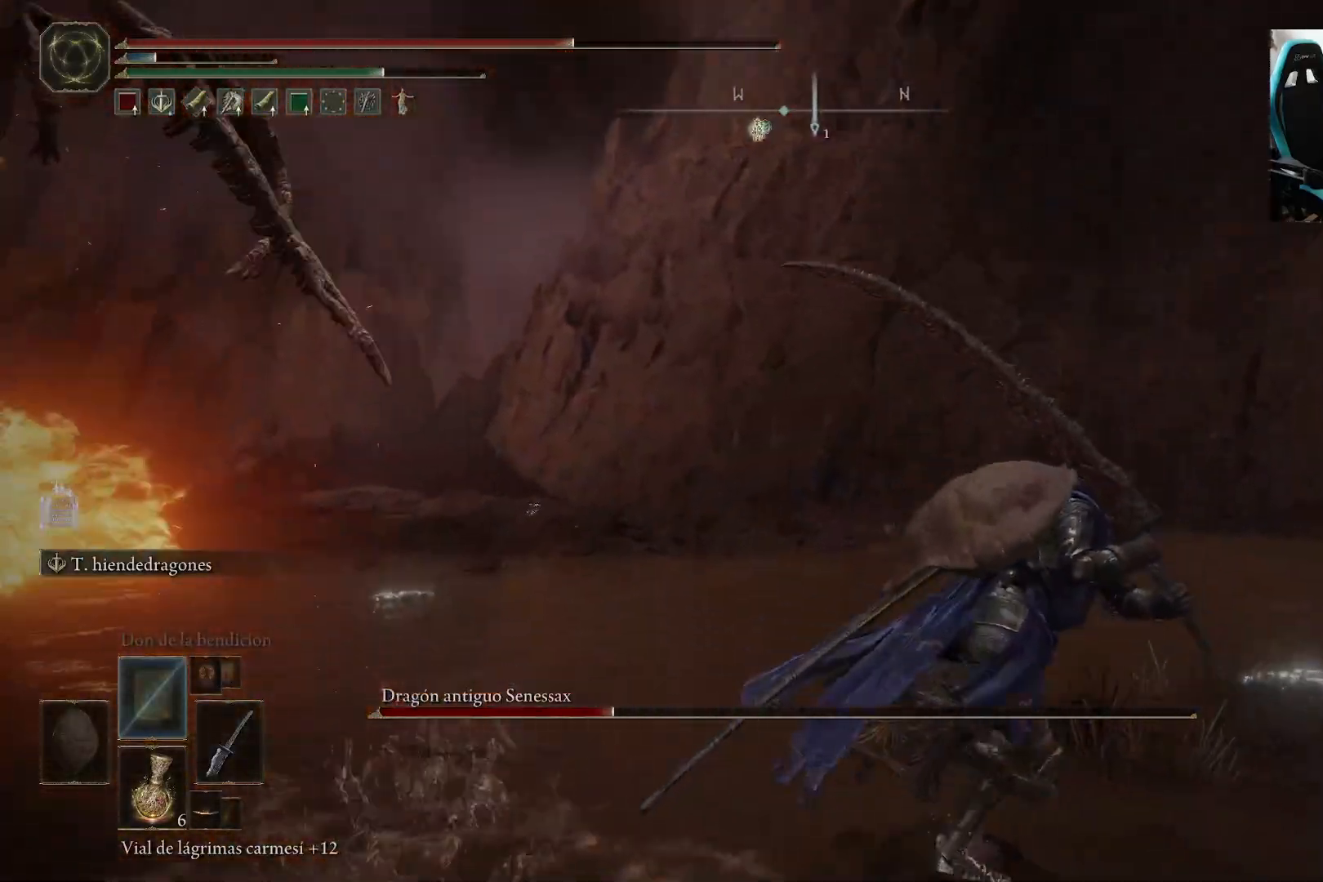
{"buttons": ["B"], "left_stick": "up-right", "right_stick": "center", "events": [[83, "right_stick", "center"], [200, "right_stick", "down-left"], [367, "right_stick", "center"], [400, "left_stick", "up-right"]]}
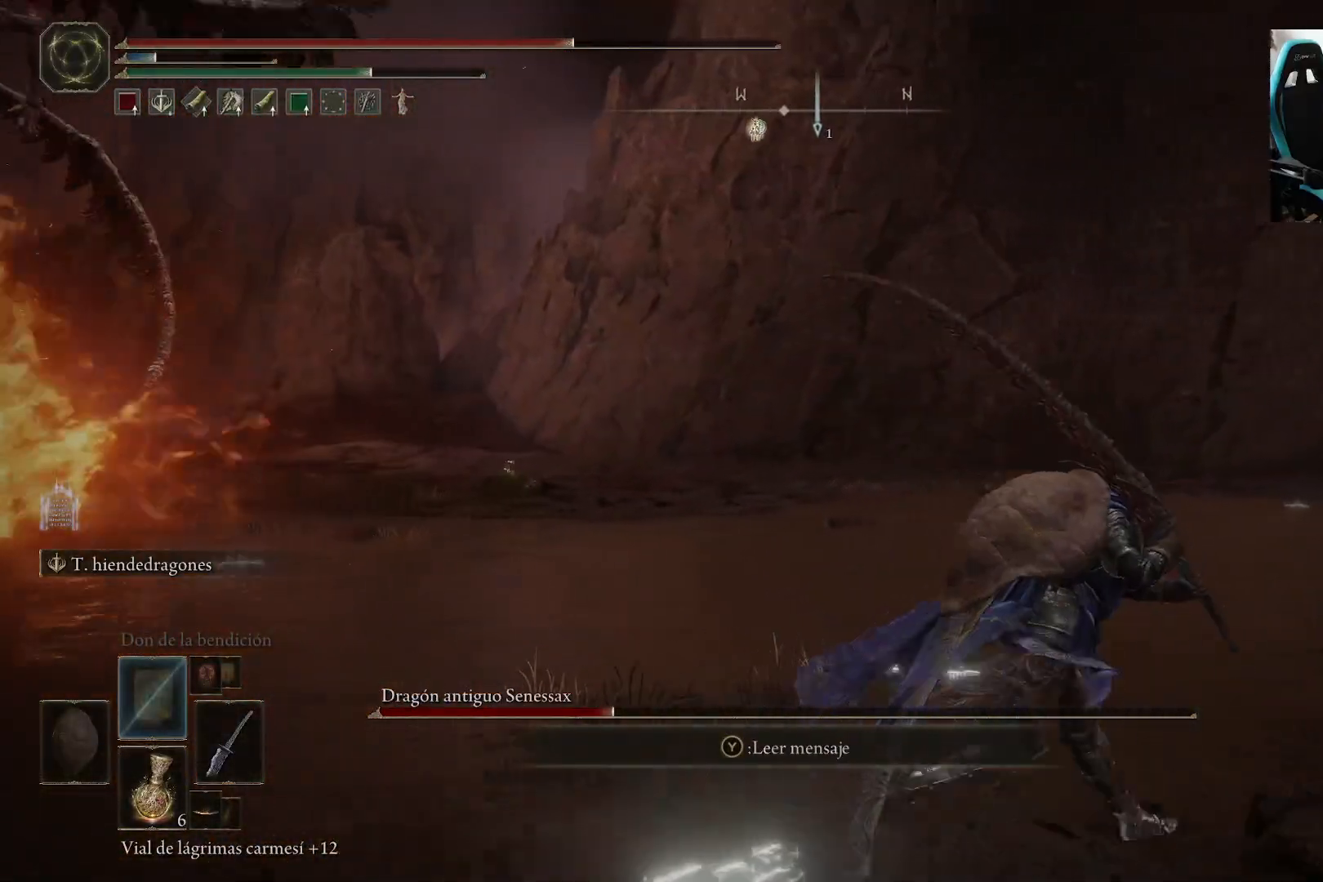
{"buttons": ["B", "Y"], "left_stick": "up-right", "right_stick": "center", "events": [[83, "Y", "down"]]}
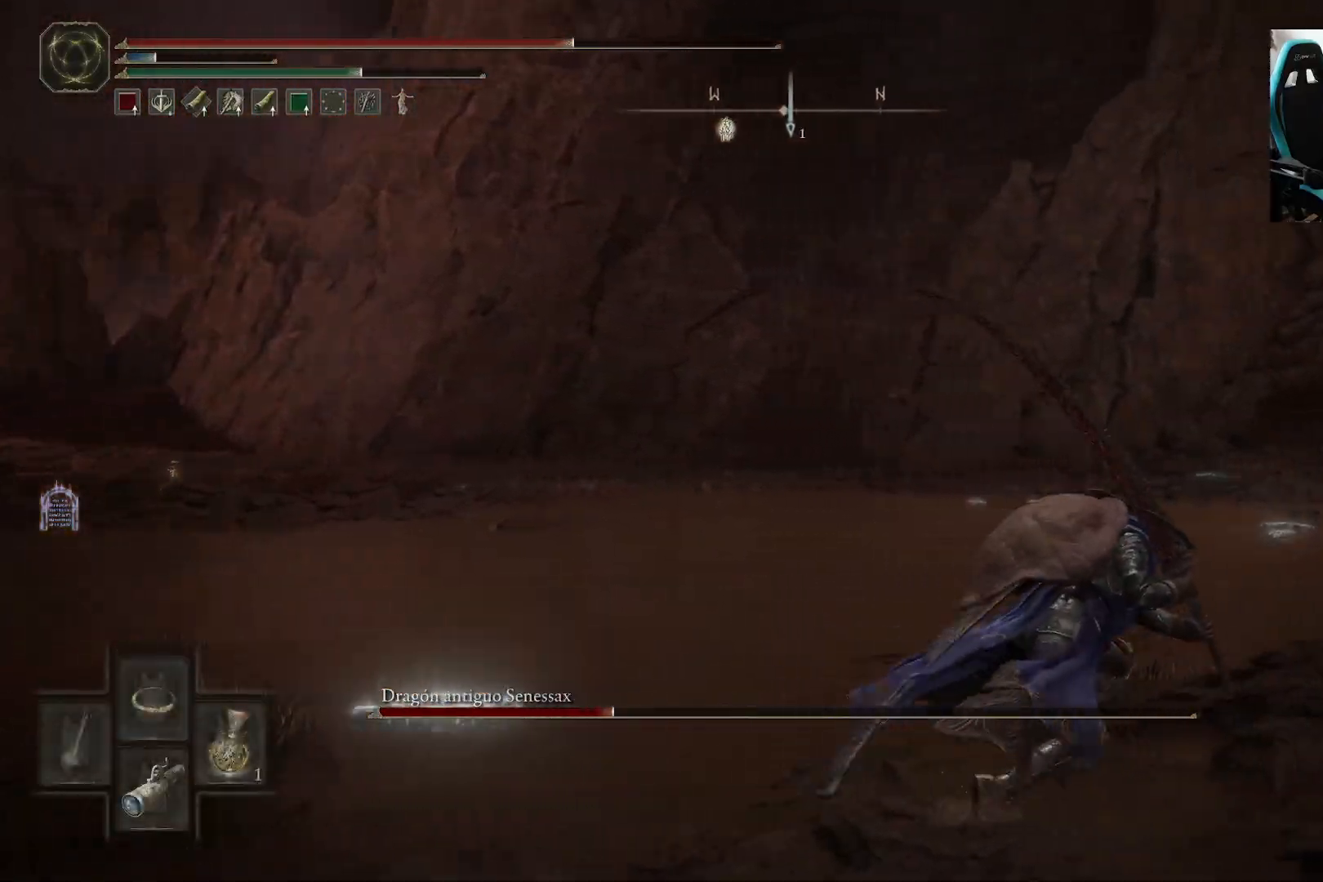
{"buttons": ["B"], "left_stick": "up-right", "right_stick": "left", "events": [[50, "DPAD_RIGHT", "down"], [150, "DPAD_RIGHT", "up"], [217, "Y", "up"], [383, "right_stick", "left"]]}